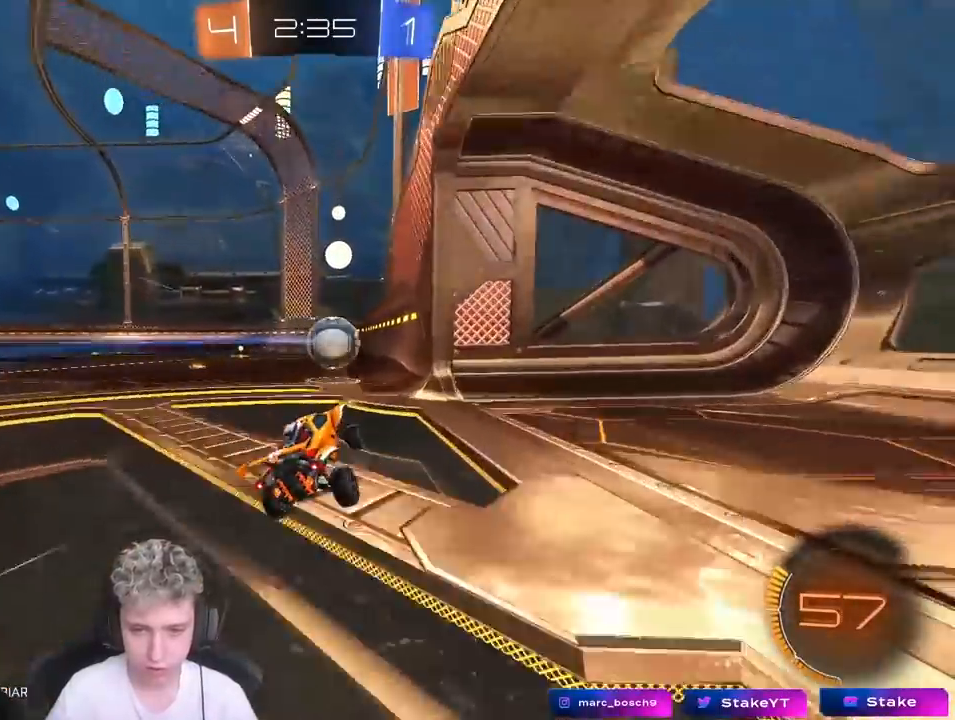
Gameplay with keyboard and mouse; each line is a JSON object with the keys and mouse buttons held at the frame after it. "events" lists presses ("down") and releases ("up") of "1", "2", "3", "4", "5", "a", "alt", "c", "caps_lock", "ctrl", "d", "e", "f", "g", "q", "r", "s", "shift", "space", "t", "tab", "v", "w", "x", "z", "mouse_left", "mouse_wheel" and "mouse_right" between this image and that frame as [ms after this image, input, new state], when the widget could be followed in between. "mouse_left", "mouse_wheel", "mouse_right" = the "left", "wheel", "right" buttons of the "mouse" list. No other keys are recorded. "wheel" means that the mouse wheel is clicked or scrolled. "mouse_move" is the direction in which the mouse moves at that frame (one of eight, or "still"), when it could be read.
{"keys": ["d", "w"], "mouse": [], "mouse_move": "still", "events": [[283, "d", "down"]]}
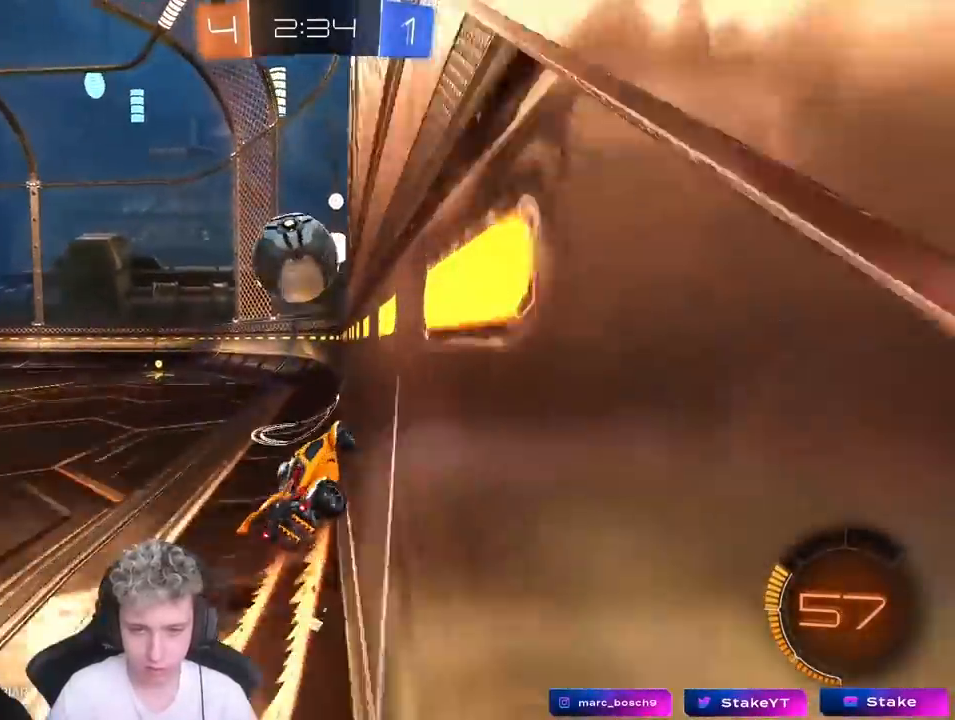
{"keys": ["a", "w"], "mouse": [], "mouse_move": "still", "events": [[67, "d", "up"], [350, "mouse_left", "down"], [400, "a", "down"], [433, "mouse_left", "up"]]}
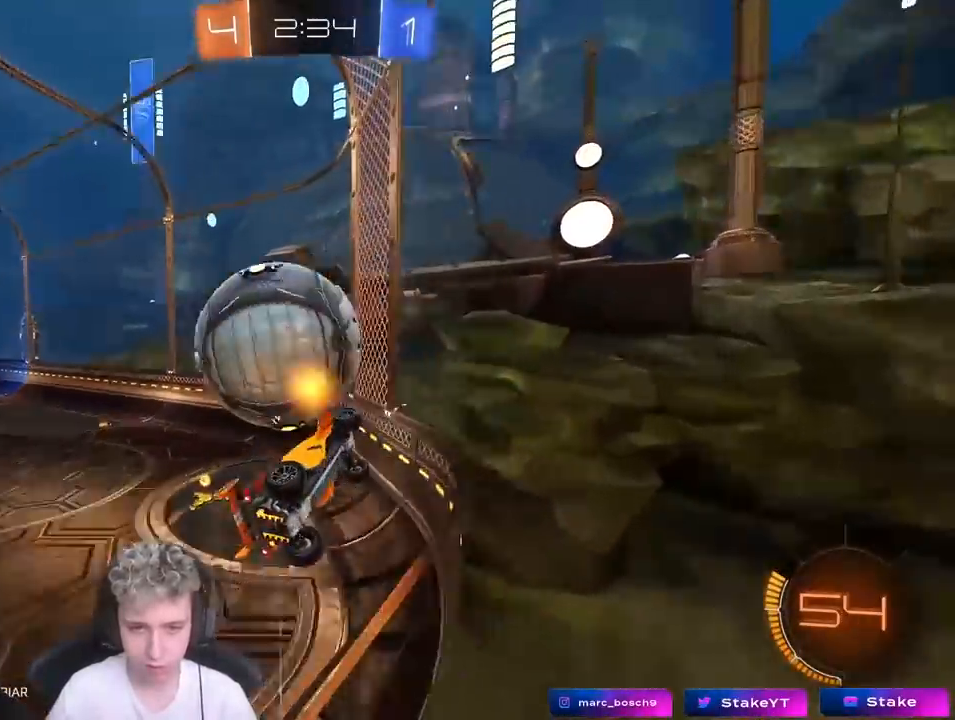
{"keys": ["a", "w"], "mouse": [], "mouse_move": "still", "events": [[133, "a", "up"], [233, "d", "down"], [317, "d", "up"], [417, "a", "down"]]}
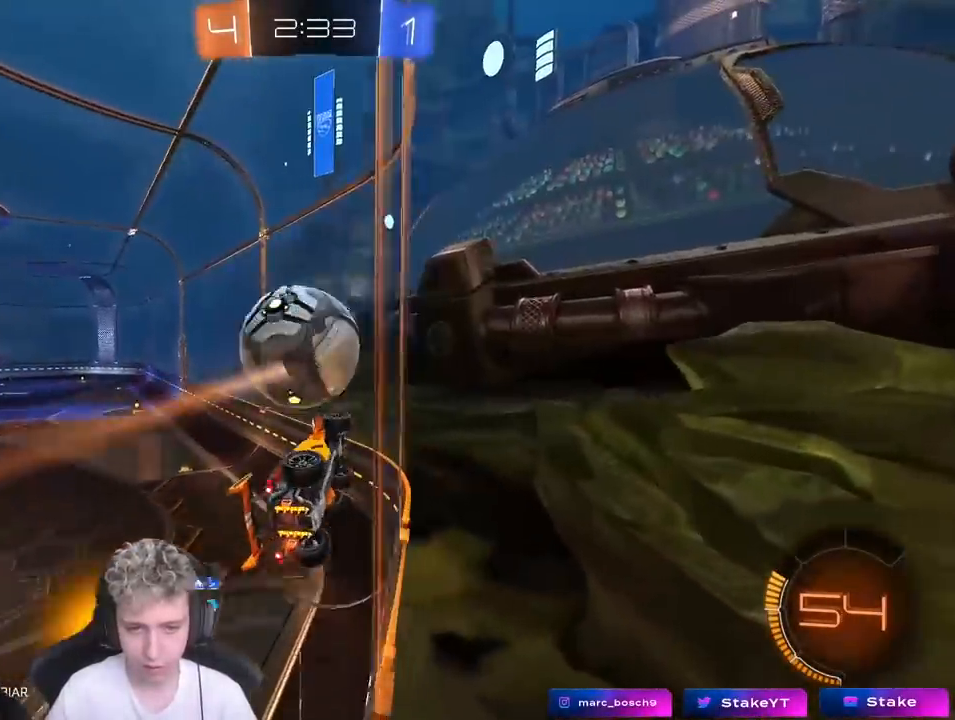
{"keys": ["a", "shift", "w"], "mouse": ["right"], "mouse_move": "still", "events": [[67, "a", "up"], [67, "w", "up"], [150, "mouse_right", "down"], [183, "s", "down"], [283, "s", "up"], [333, "mouse_right", "up"], [333, "shift", "down"], [383, "a", "down"], [383, "w", "down"], [417, "mouse_right", "down"]]}
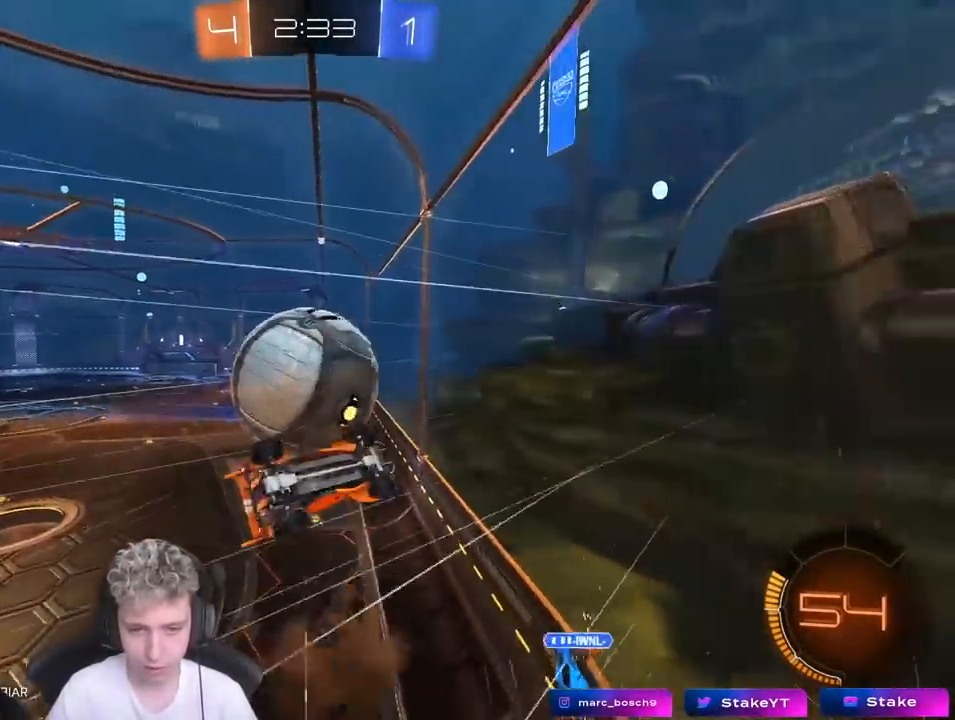
{"keys": ["a", "shift", "w"], "mouse": [], "mouse_move": "still", "events": [[117, "mouse_right", "up"], [167, "w", "up"], [250, "w", "down"]]}
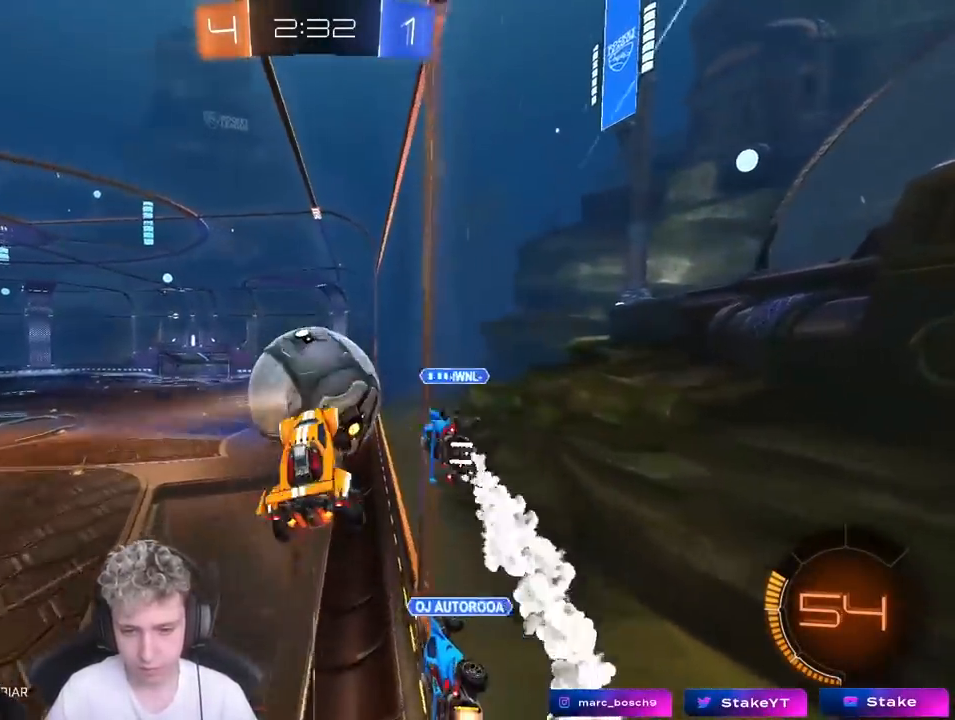
{"keys": ["w"], "mouse": ["left"], "mouse_move": "still", "events": [[133, "shift", "up"], [183, "mouse_left", "down"], [367, "a", "up"]]}
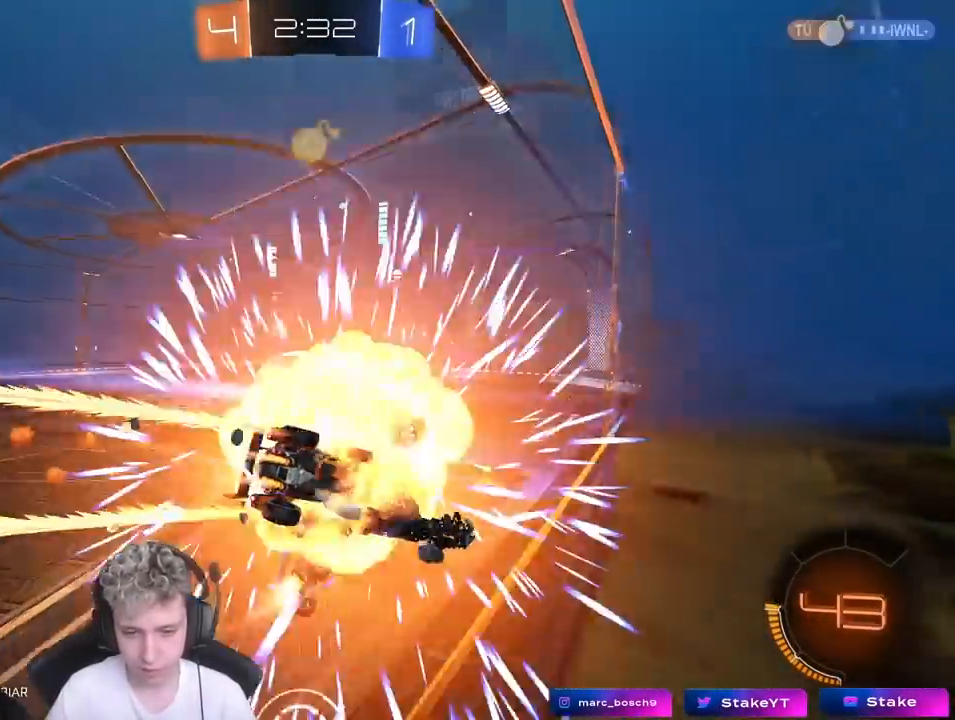
{"keys": ["w"], "mouse": [], "mouse_move": "still", "events": [[100, "mouse_left", "up"], [200, "a", "down"], [283, "a", "up"]]}
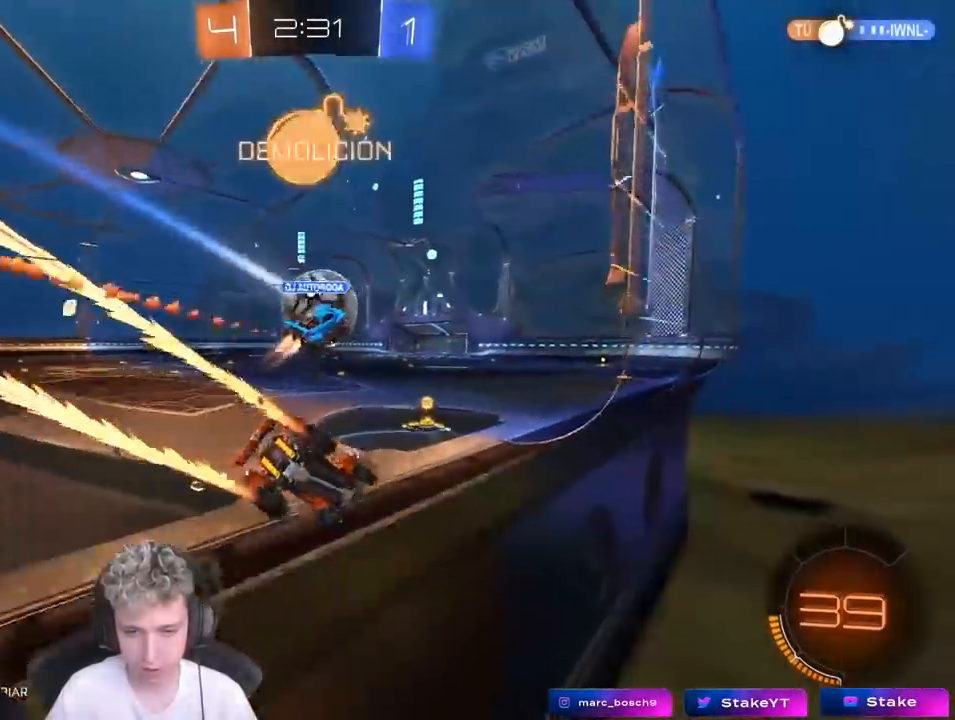
{"keys": ["d", "w"], "mouse": [], "mouse_move": "still", "events": [[300, "d", "down"], [300, "mouse_left", "down"], [483, "mouse_left", "up"]]}
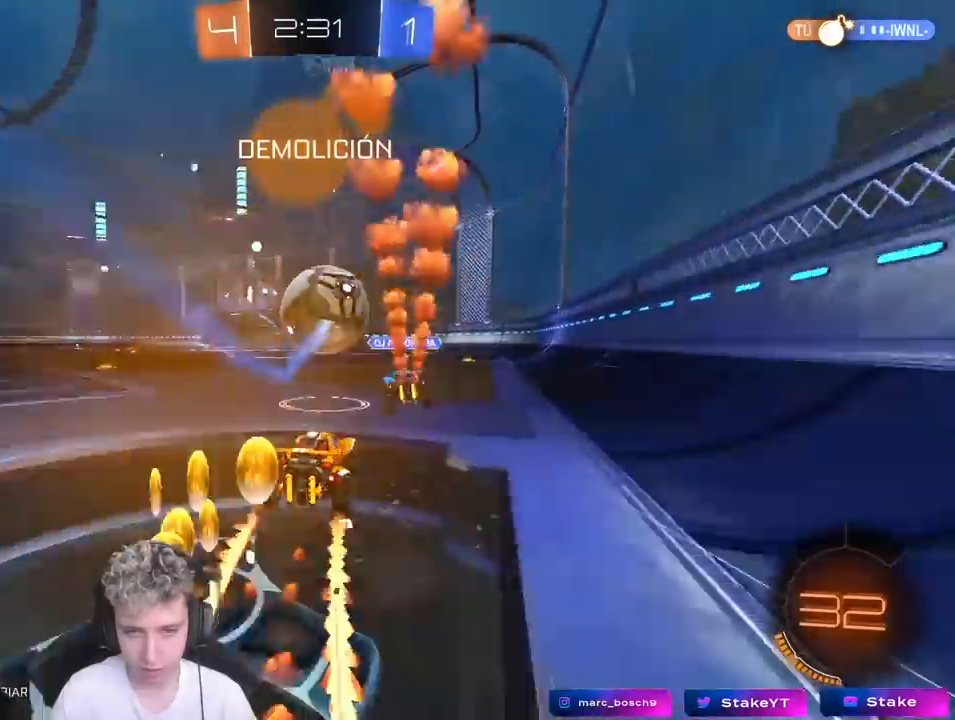
{"keys": ["w"], "mouse": [], "mouse_move": "still", "events": [[33, "d", "up"], [233, "a", "down"], [417, "a", "up"]]}
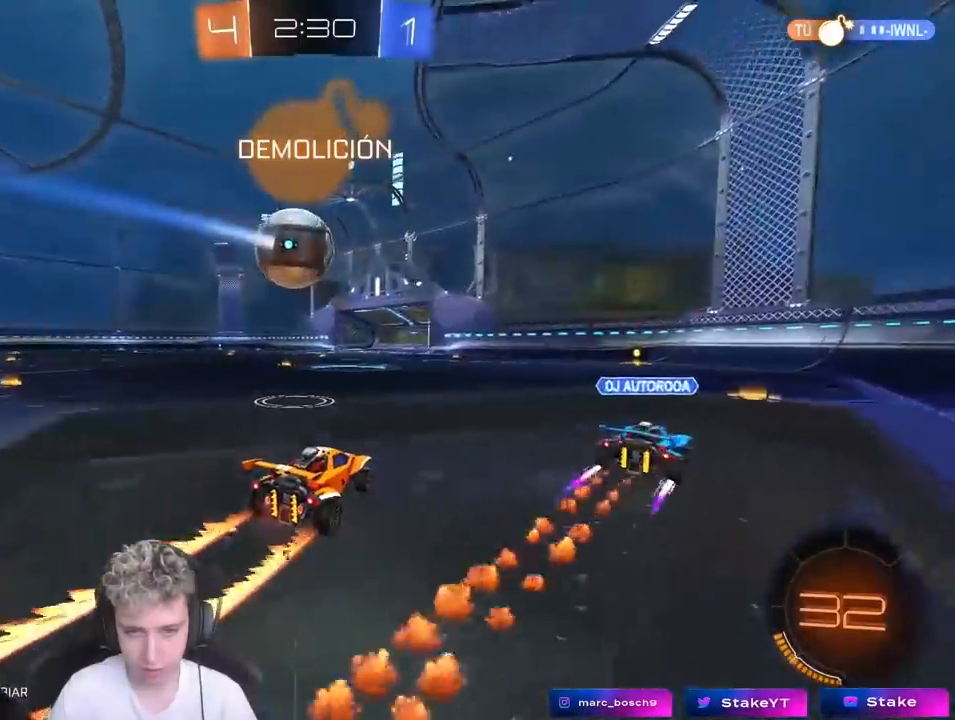
{"keys": ["space", "w"], "mouse": [], "mouse_move": "still", "events": [[467, "space", "down"]]}
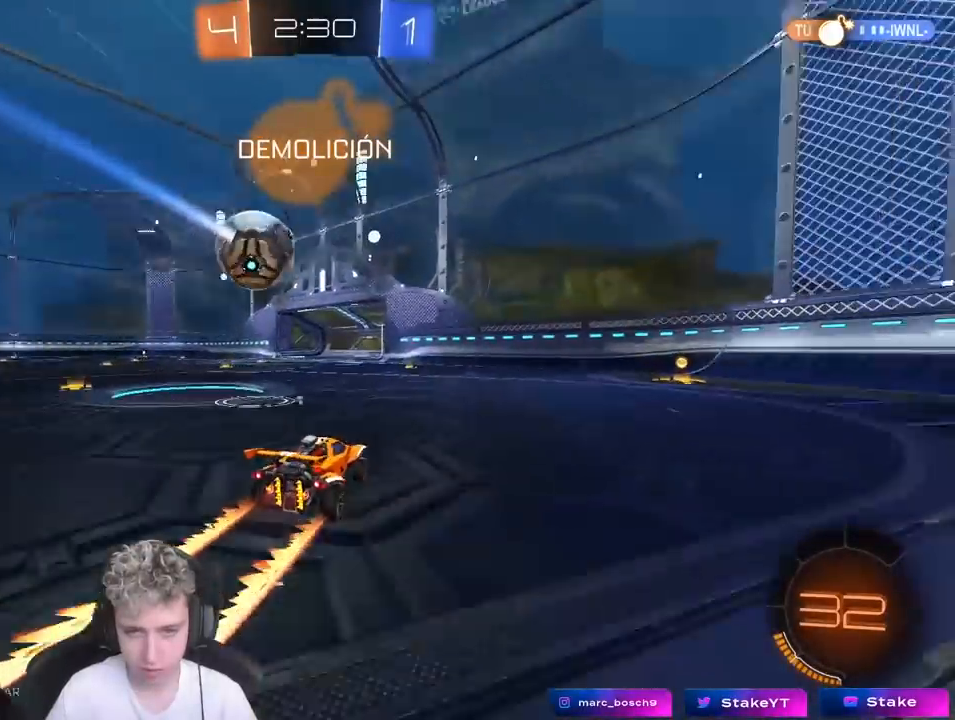
{"keys": ["d", "w"], "mouse": [], "mouse_move": "still", "events": [[17, "a", "down"], [117, "space", "up"], [167, "a", "up"], [483, "d", "down"]]}
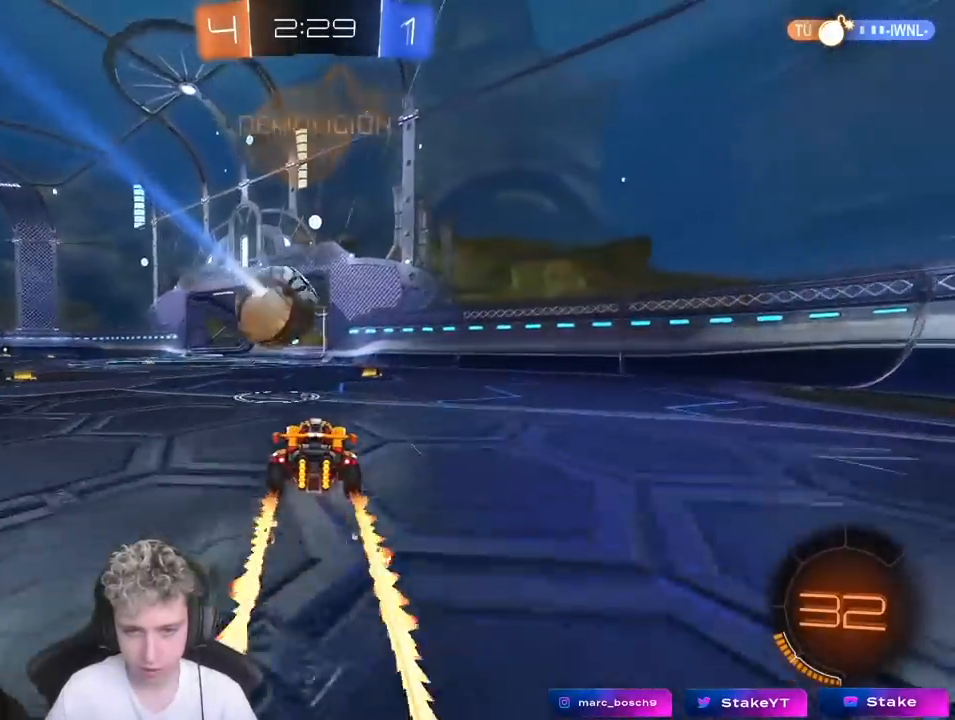
{"keys": ["a", "s"], "mouse": [], "mouse_move": "still", "events": [[33, "d", "up"], [33, "space", "down"], [83, "w", "up"], [217, "space", "up"], [267, "a", "down"], [267, "s", "down"]]}
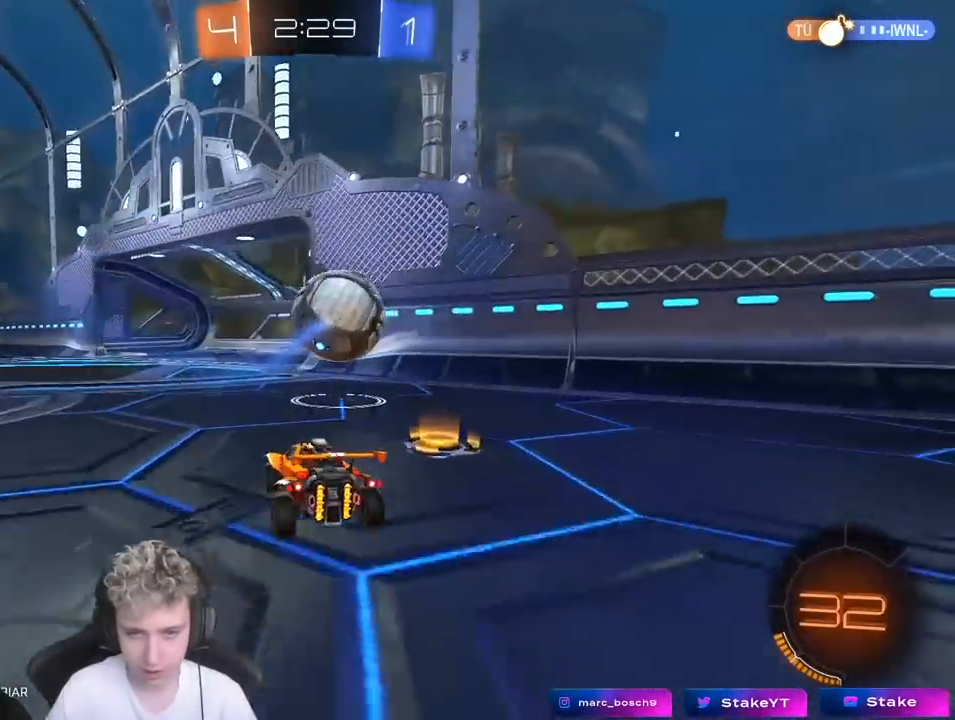
{"keys": ["w"], "mouse": [], "mouse_move": "still", "events": [[100, "s", "up"], [333, "w", "down"], [383, "a", "up"]]}
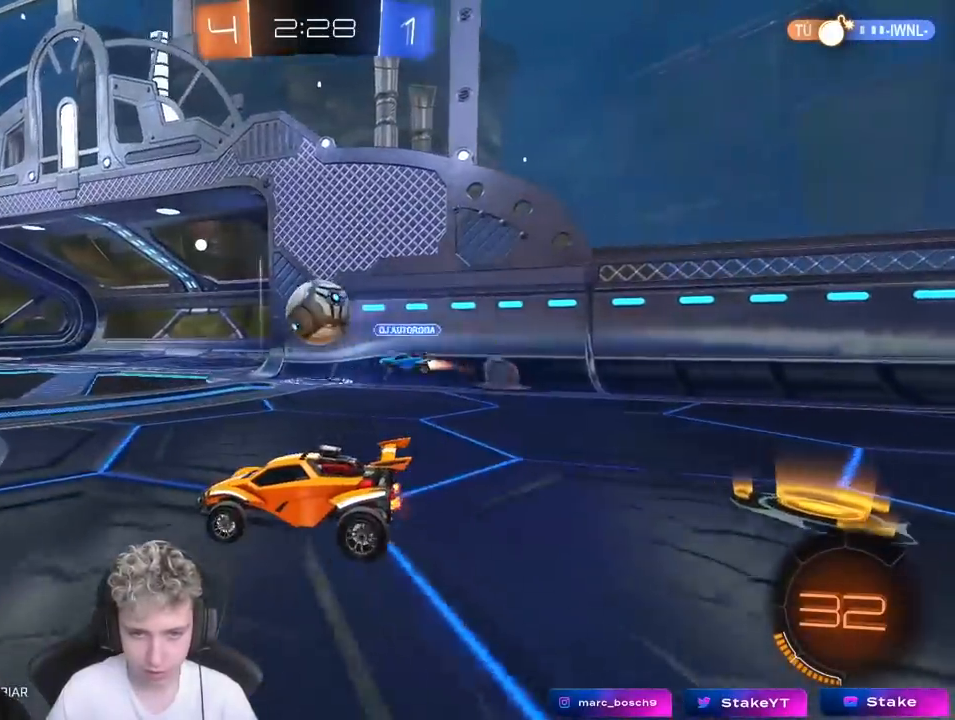
{"keys": ["a", "w"], "mouse": [], "mouse_move": "still", "events": [[433, "a", "down"]]}
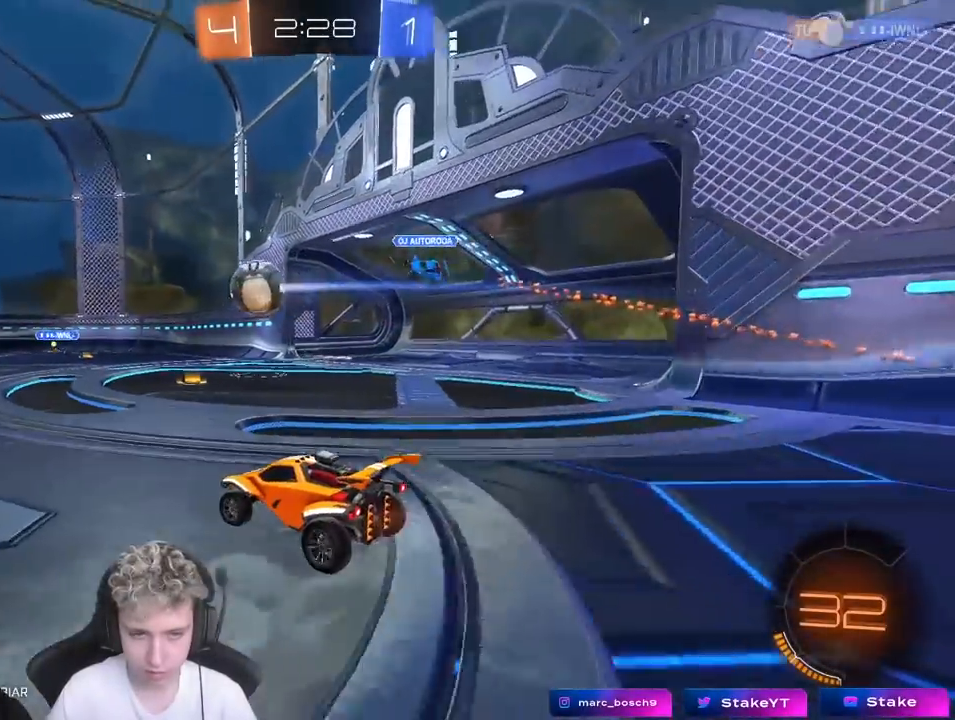
{"keys": ["d", "w"], "mouse": ["left"], "mouse_move": "still", "events": [[233, "mouse_left", "down"], [417, "a", "up"], [467, "d", "down"]]}
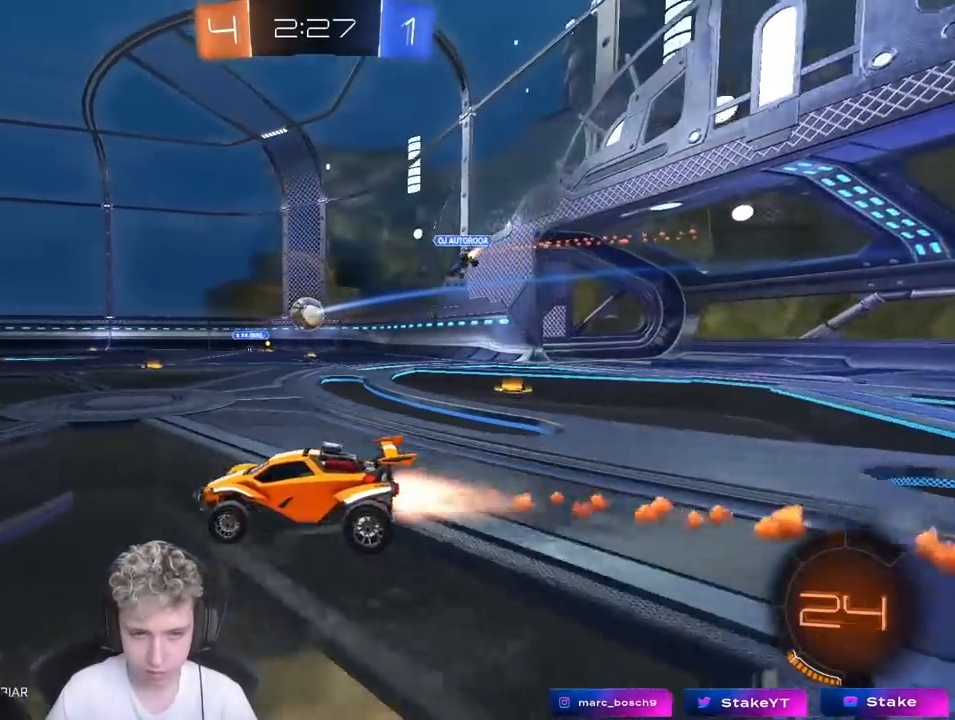
{"keys": ["a", "s", "shift"], "mouse": ["left"], "mouse_move": "still", "events": [[17, "mouse_right", "down"], [100, "a", "down"], [100, "d", "up"], [100, "mouse_right", "up"], [100, "shift", "down"], [183, "mouse_right", "down"], [233, "w", "up"], [283, "s", "down"], [417, "mouse_right", "up"]]}
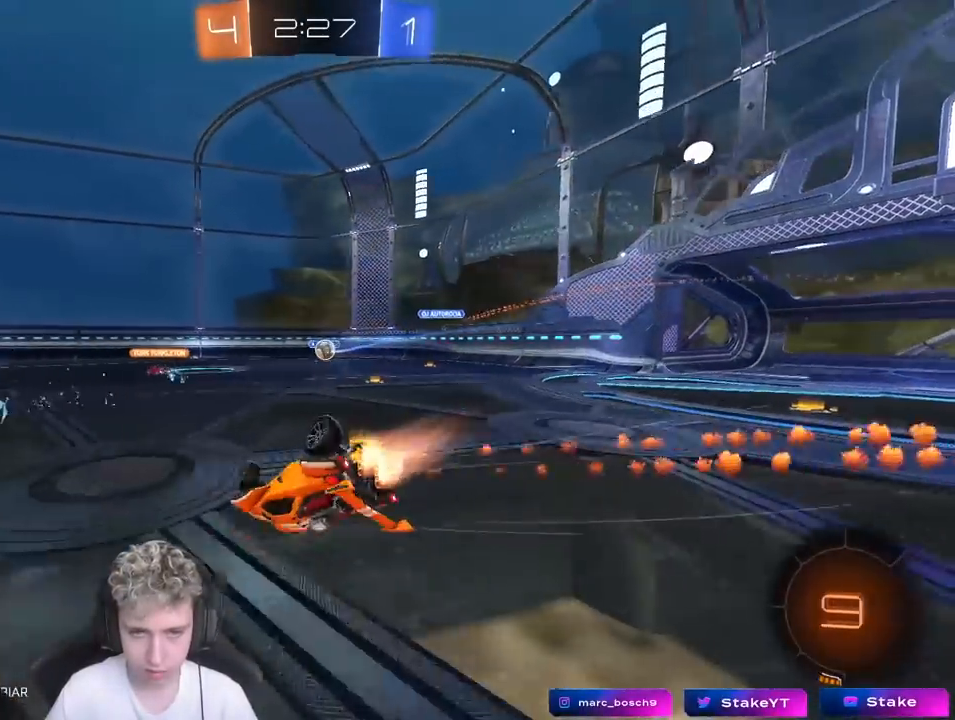
{"keys": [], "mouse": [], "mouse_move": "still", "events": [[67, "s", "up"], [150, "mouse_left", "up"], [150, "s", "down"], [350, "s", "up"], [433, "shift", "up"], [483, "a", "up"]]}
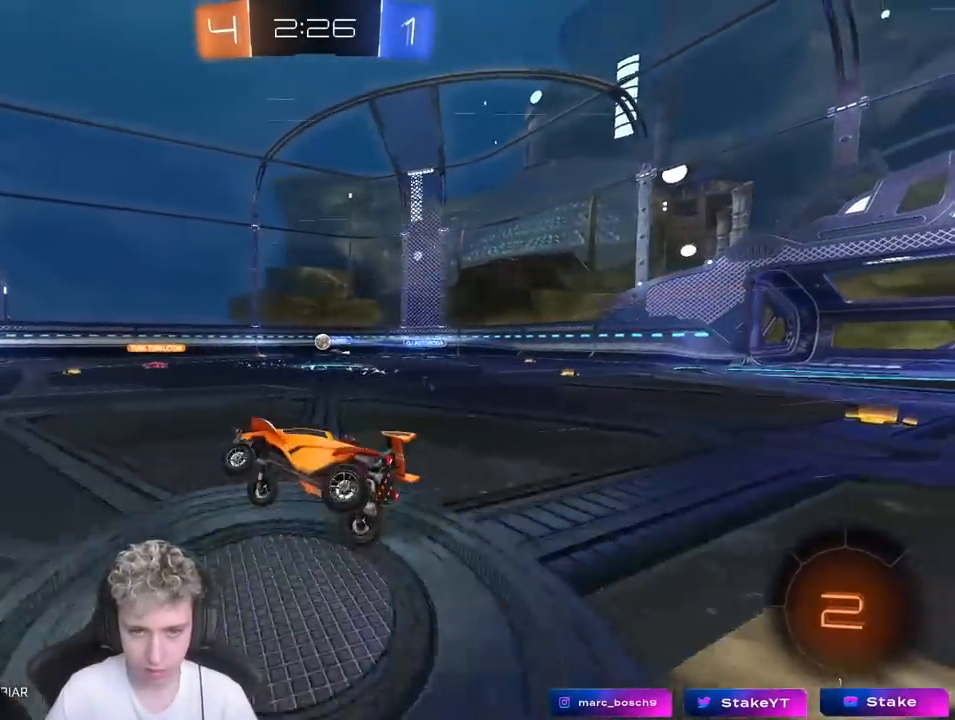
{"keys": ["d", "w"], "mouse": [], "mouse_move": "still", "events": [[183, "w", "down"], [417, "d", "down"]]}
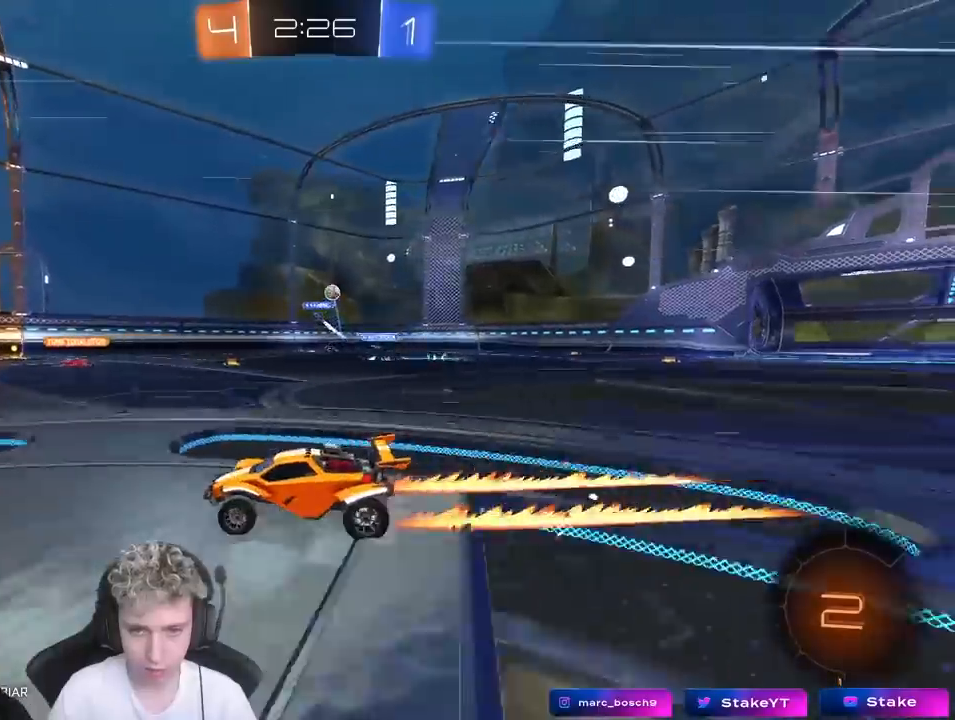
{"keys": ["a", "s", "shift", "space"], "mouse": ["left"], "mouse_move": "left", "events": [[50, "mouse_right", "down"], [150, "d", "up"], [150, "mouse_right", "up"], [200, "a", "down"], [200, "shift", "down"], [233, "mouse_left", "down"], [233, "mouse_right", "down"], [283, "s", "down"], [283, "w", "up"], [433, "space", "down"], [467, "mouse_right", "up"]]}
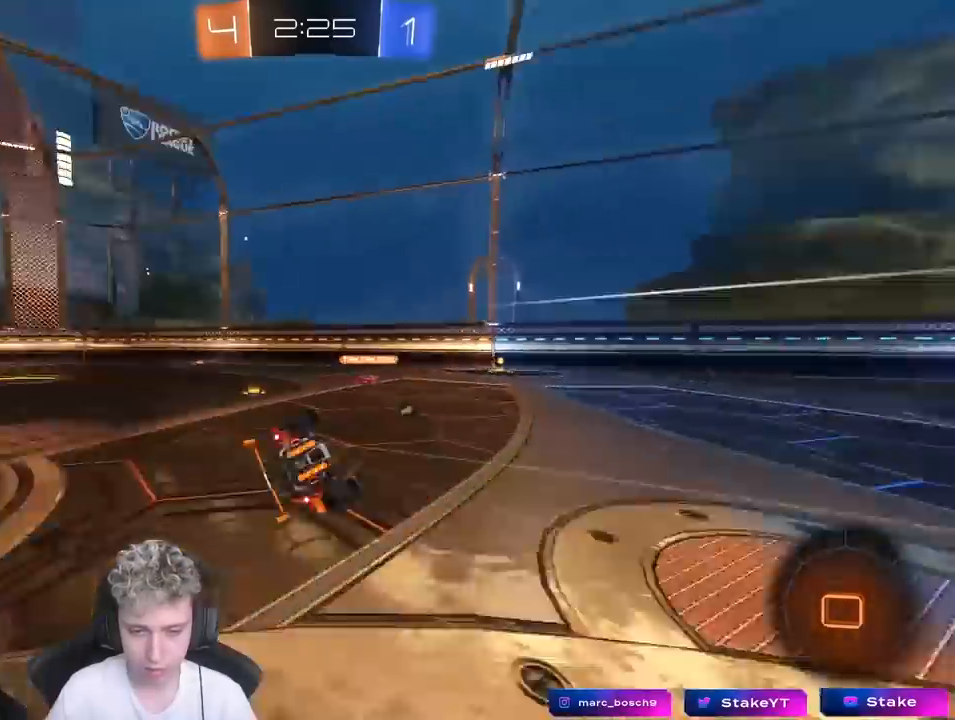
{"keys": ["a"], "mouse": [], "mouse_move": "still", "events": [[67, "mouse_left", "up"], [67, "space", "up"], [150, "s", "up"], [300, "s", "down"], [450, "s", "up"], [500, "shift", "up"]]}
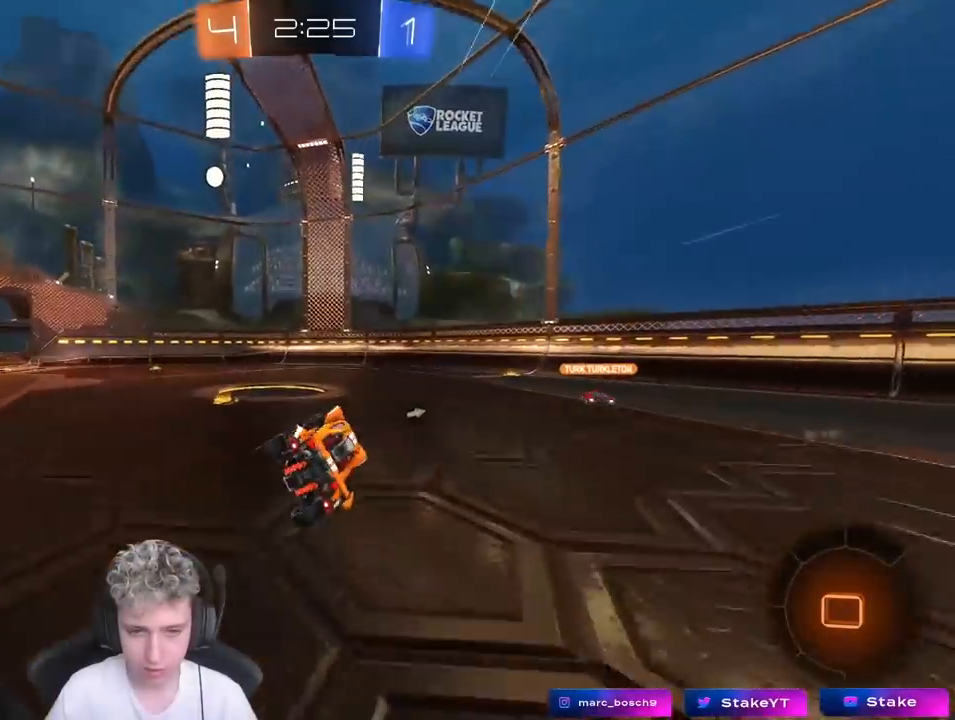
{"keys": ["d", "space", "w"], "mouse": [], "mouse_move": "still", "events": [[183, "a", "up"], [267, "w", "down"], [367, "space", "down"], [500, "d", "down"]]}
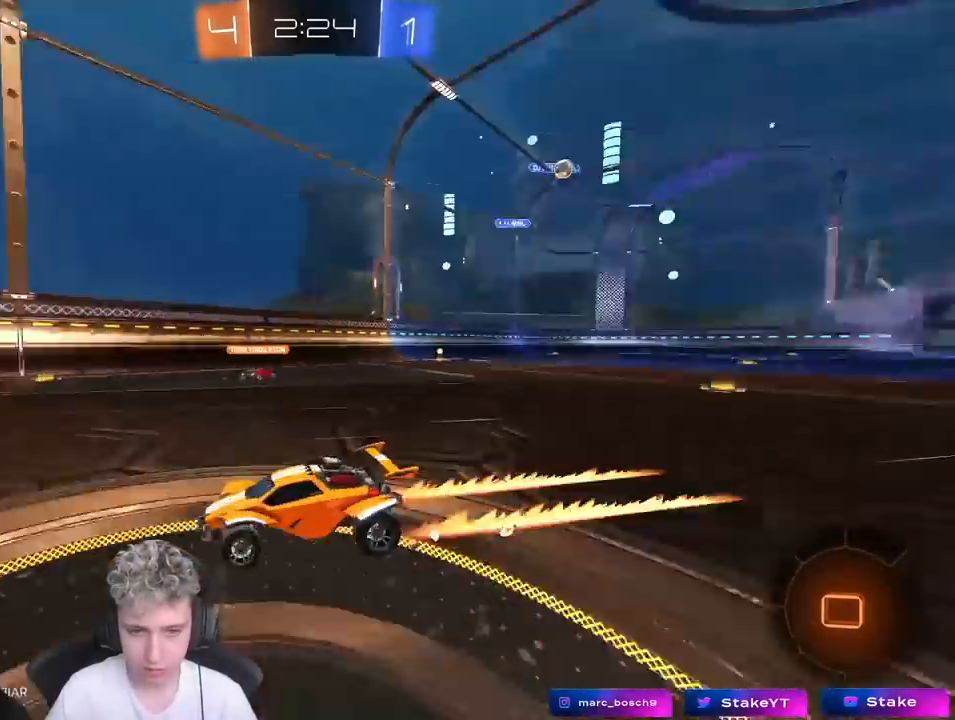
{"keys": ["a", "shift", "w"], "mouse": [], "mouse_move": "still", "events": [[50, "space", "up"], [100, "d", "up"], [483, "a", "down"], [483, "shift", "down"]]}
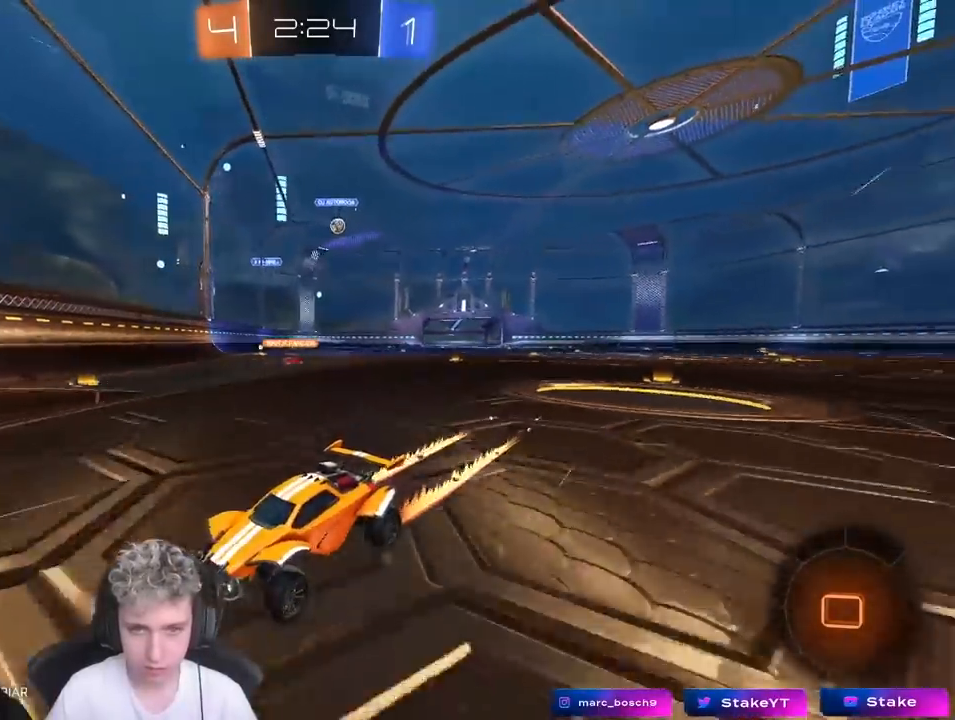
{"keys": ["a", "w"], "mouse": [], "mouse_move": "still", "events": [[217, "shift", "up"]]}
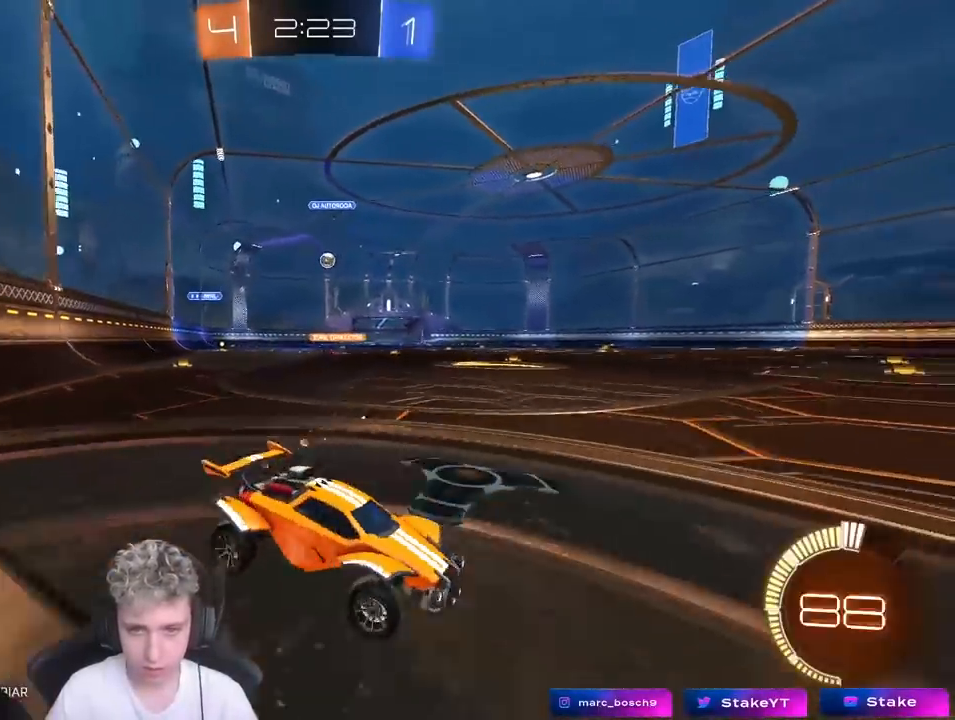
{"keys": ["a", "w"], "mouse": ["left"], "mouse_move": "still", "events": [[333, "mouse_left", "down"]]}
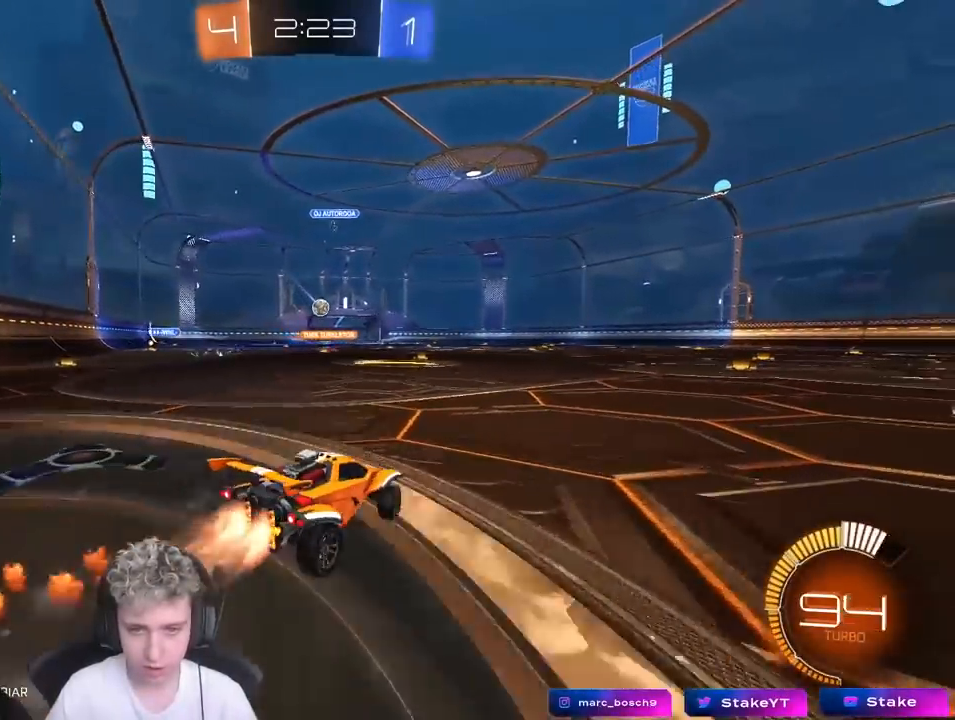
{"keys": ["w"], "mouse": ["left", "right"], "mouse_move": "still", "events": [[33, "a", "up"], [67, "a", "down"], [267, "a", "up"], [267, "mouse_right", "down"], [317, "mouse_right", "up"], [400, "mouse_right", "down"]]}
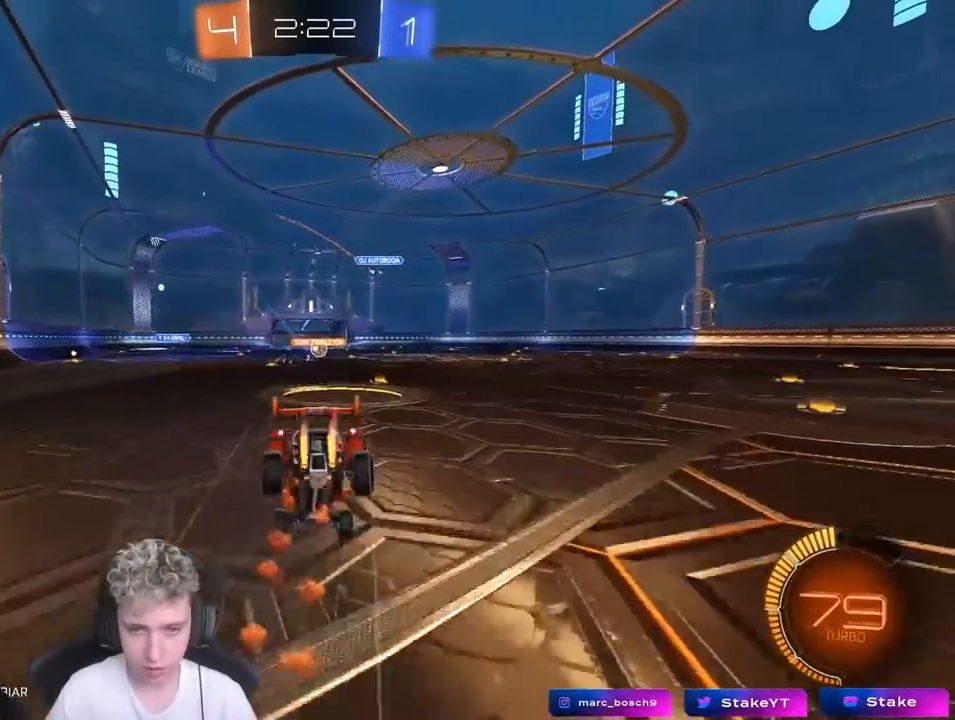
{"keys": [], "mouse": [], "mouse_move": "still", "events": [[50, "mouse_left", "up"], [100, "mouse_right", "up"], [433, "w", "up"]]}
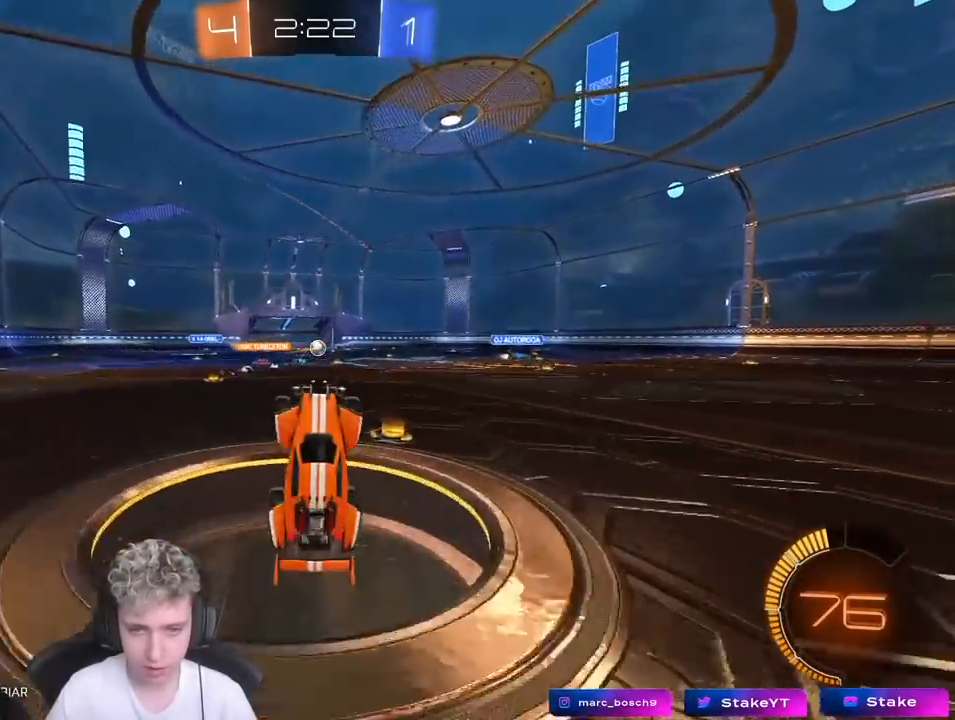
{"keys": ["d", "w"], "mouse": ["left"], "mouse_move": "still", "events": [[17, "d", "down"], [250, "d", "up"], [383, "d", "down"], [383, "w", "down"], [433, "mouse_left", "down"]]}
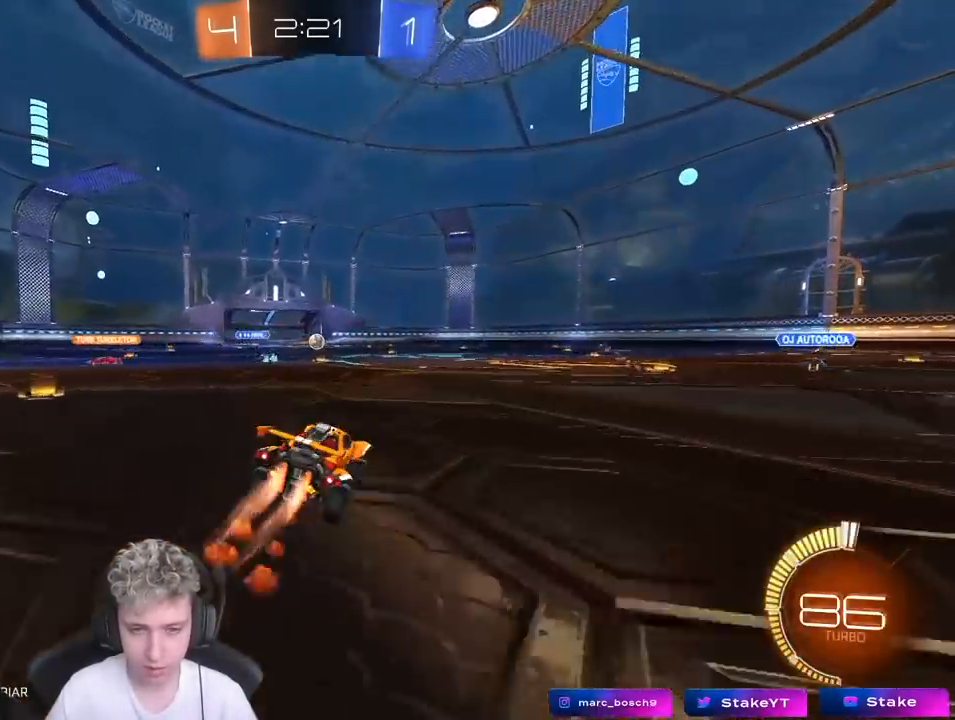
{"keys": ["d", "tab", "w"], "mouse": [], "mouse_move": "still", "events": [[133, "d", "up"], [217, "tab", "down"], [317, "mouse_left", "up"], [500, "d", "down"]]}
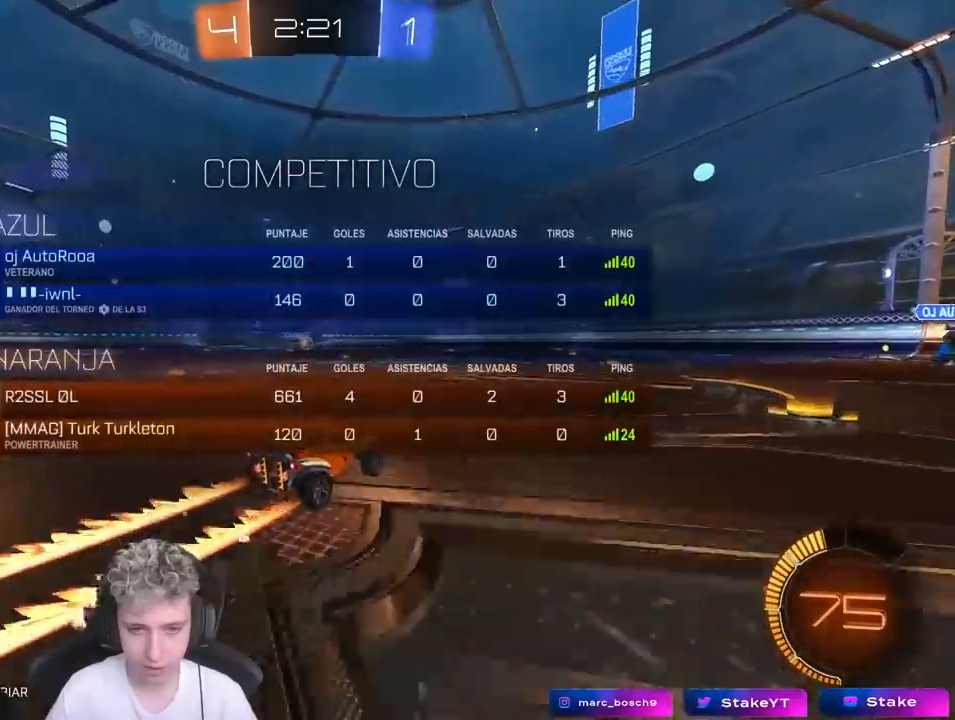
{"keys": ["w"], "mouse": [], "mouse_move": "still", "events": [[200, "d", "up"], [200, "tab", "up"]]}